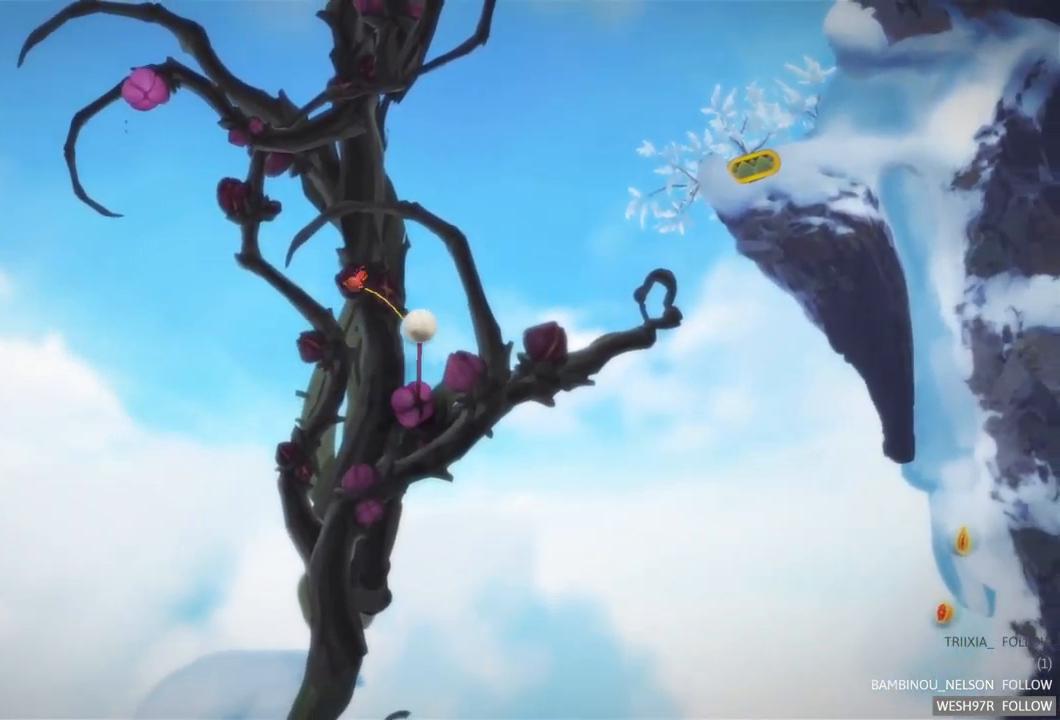
Gameplay with a controller (Xbox layout); each line is a JSON object with the inputs held at the frame after it. "events" lists button and stick changes between this image and that frame as [ms after this image, input, new state], when the widget could be followed in between. Not read: L3 R3.
{"buttons": [], "left_stick": "center", "right_stick": "center", "events": [[450, "L2", "up"]]}
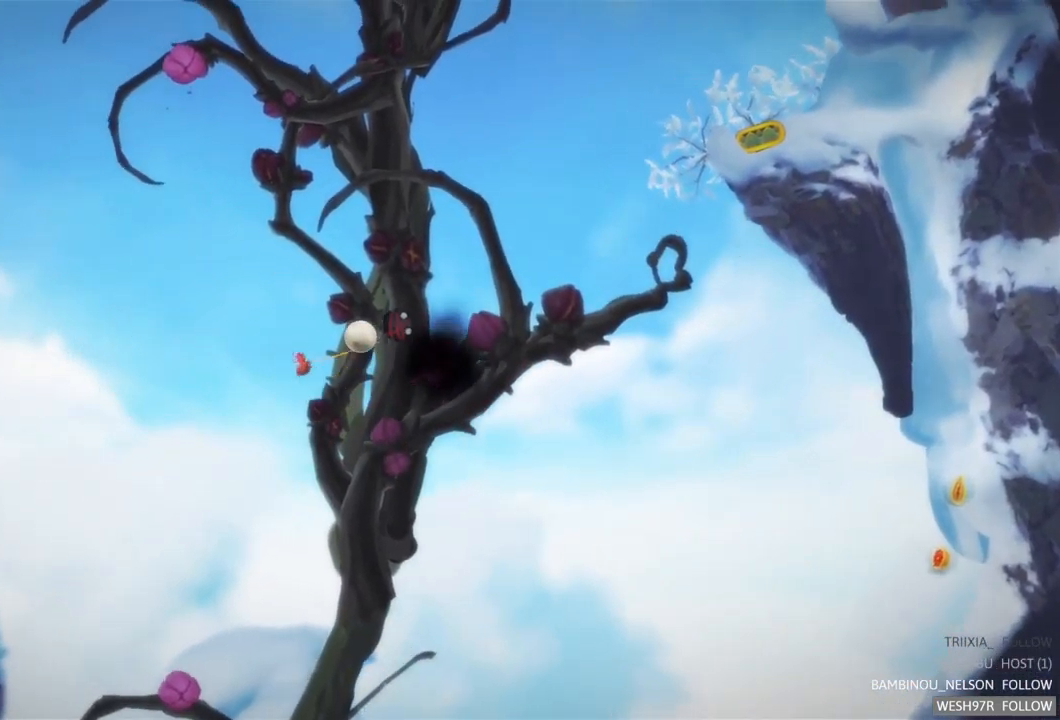
{"buttons": [], "left_stick": "center", "right_stick": "center", "events": []}
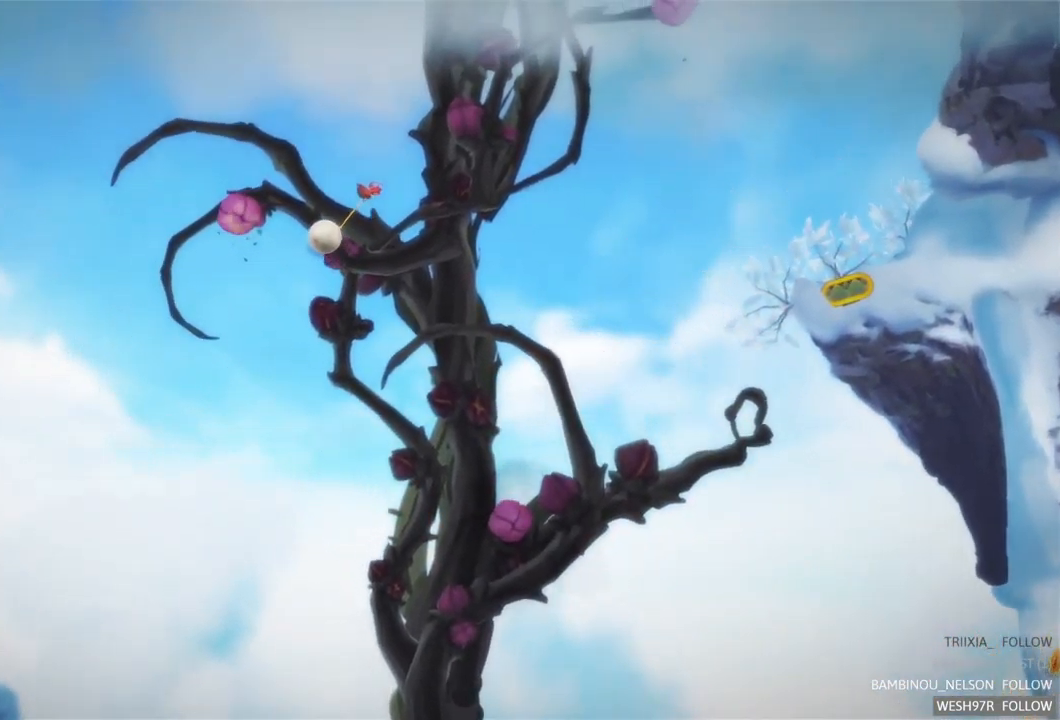
{"buttons": ["L2"], "left_stick": "center", "right_stick": "center", "events": [[200, "L2", "down"]]}
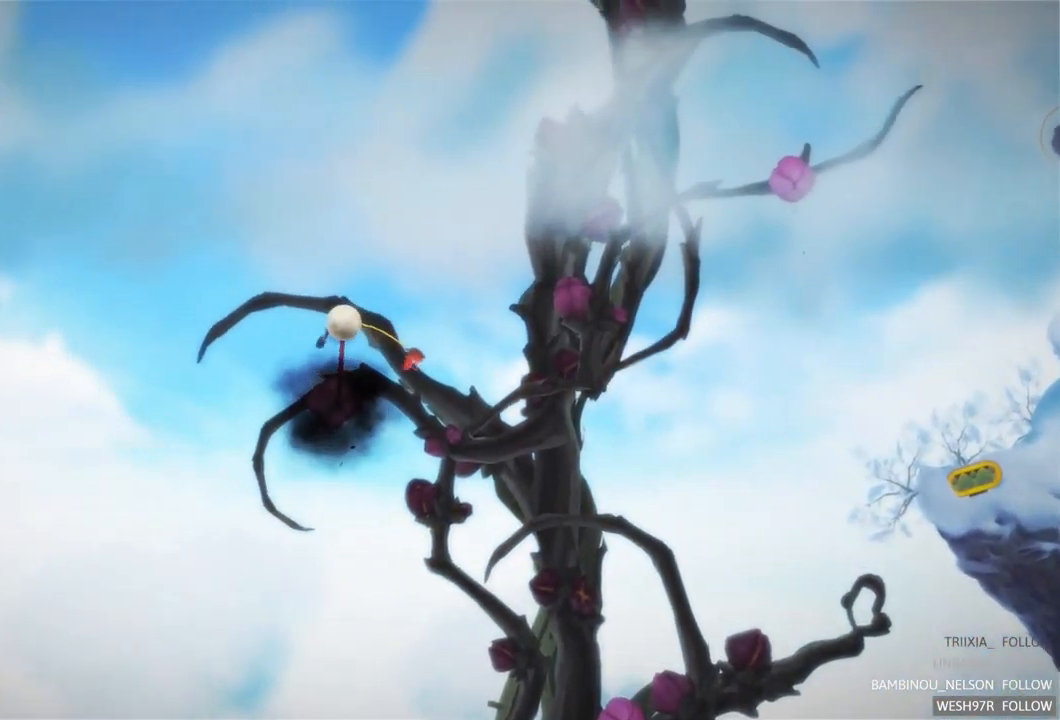
{"buttons": ["L2"], "left_stick": "center", "right_stick": "center", "events": []}
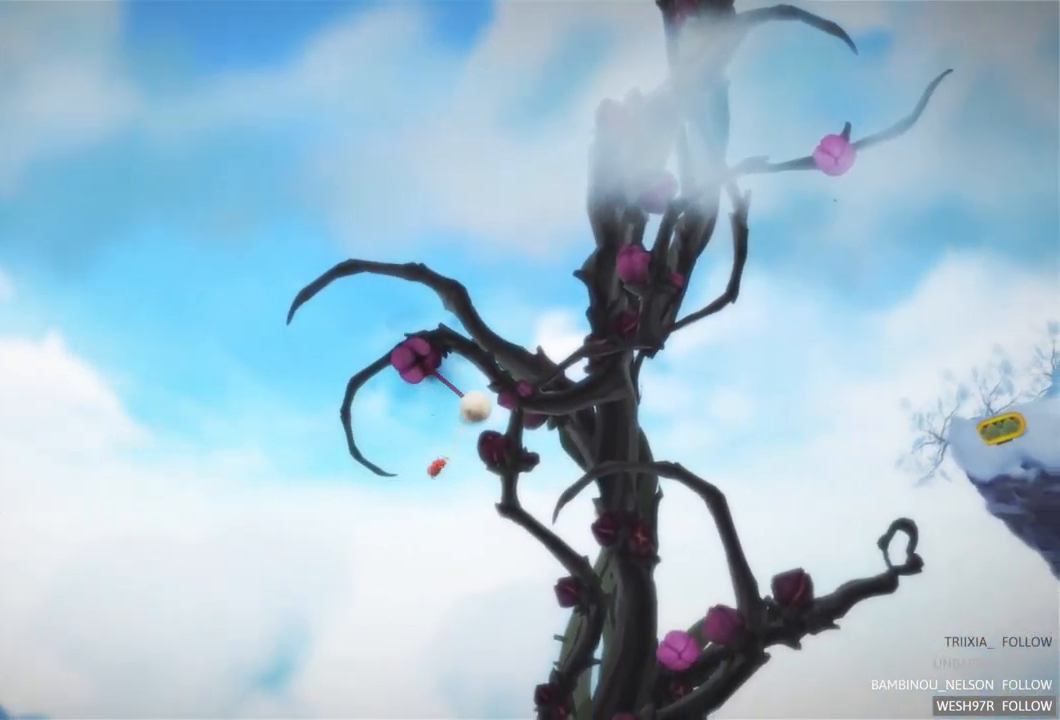
{"buttons": ["L2"], "left_stick": "center", "right_stick": "center", "events": []}
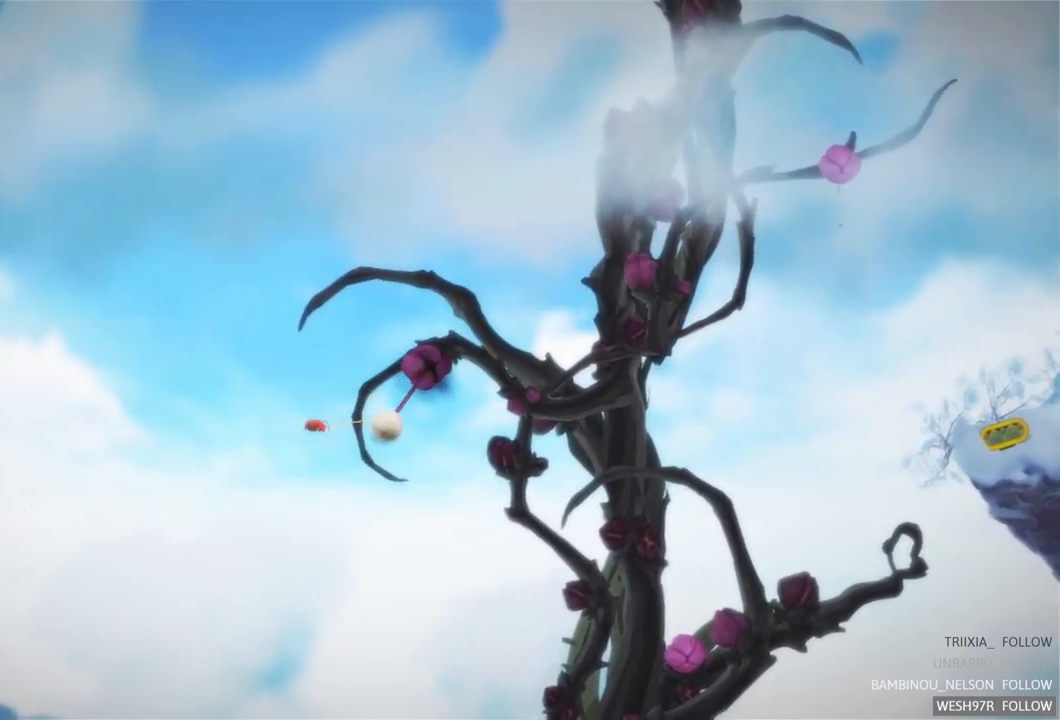
{"buttons": [], "left_stick": "center", "right_stick": "center", "events": [[250, "L2", "up"]]}
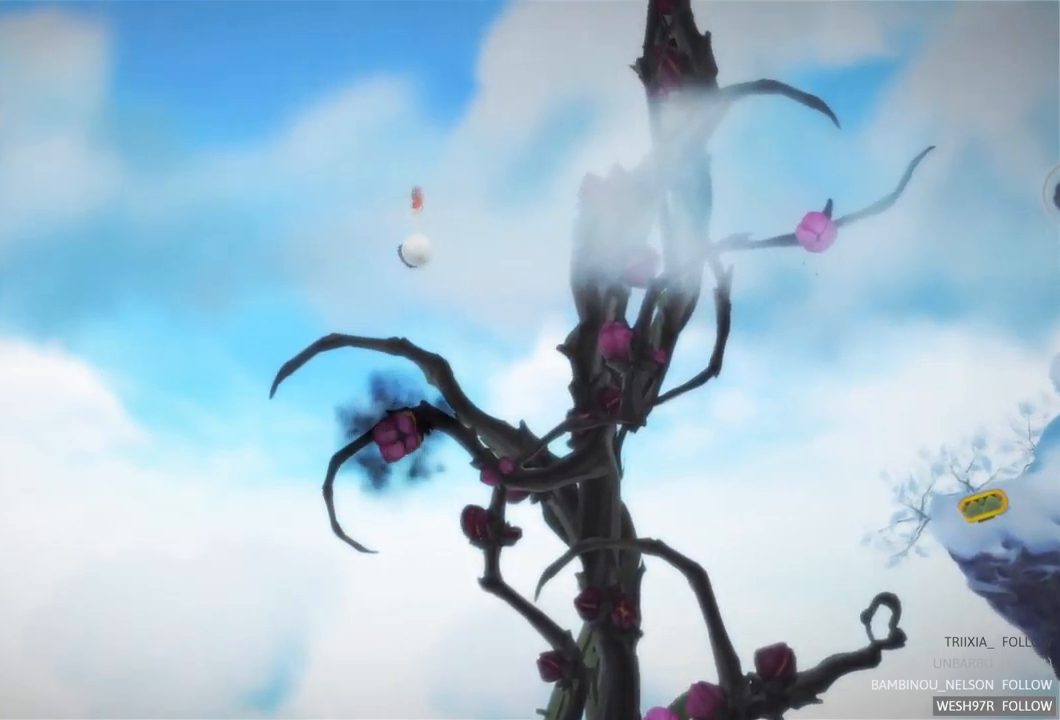
{"buttons": [], "left_stick": "right", "right_stick": "center", "events": [[200, "left_stick", "right"]]}
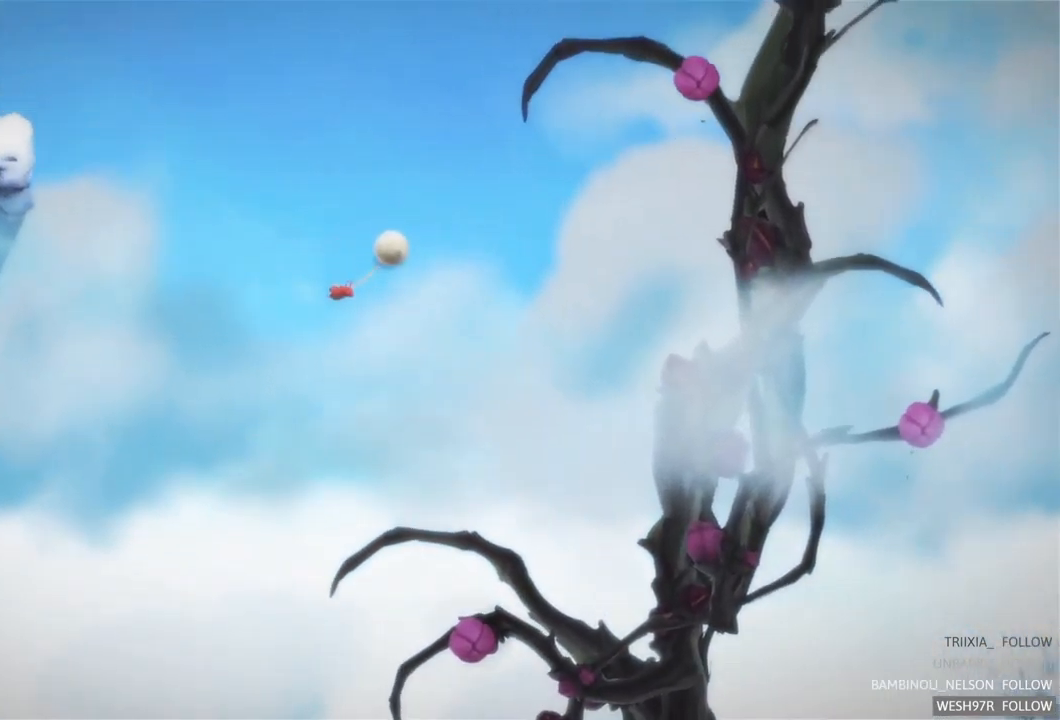
{"buttons": [], "left_stick": "right", "right_stick": "center", "events": []}
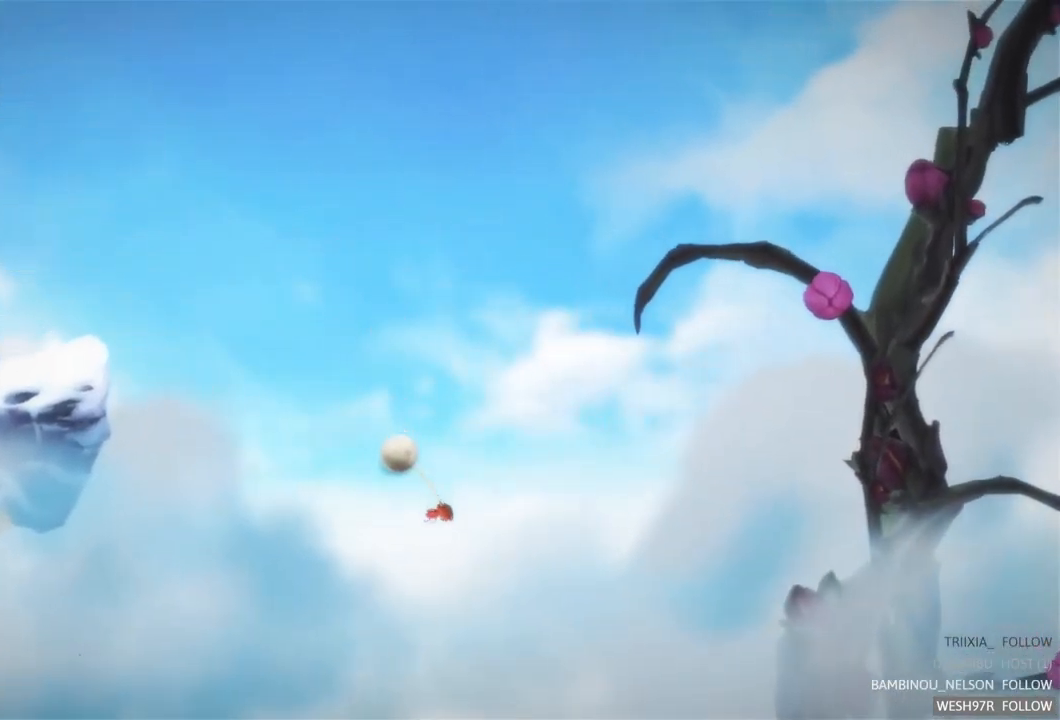
{"buttons": [], "left_stick": "center", "right_stick": "center", "events": [[434, "left_stick", "up"], [484, "left_stick", "center"]]}
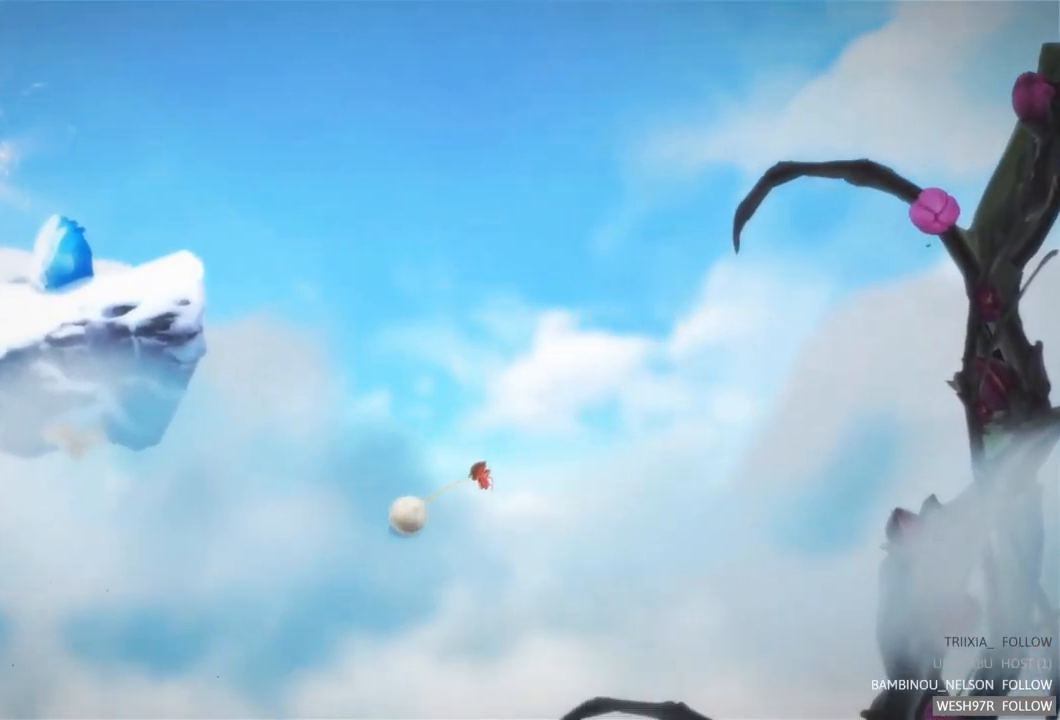
{"buttons": [], "left_stick": "center", "right_stick": "center", "events": []}
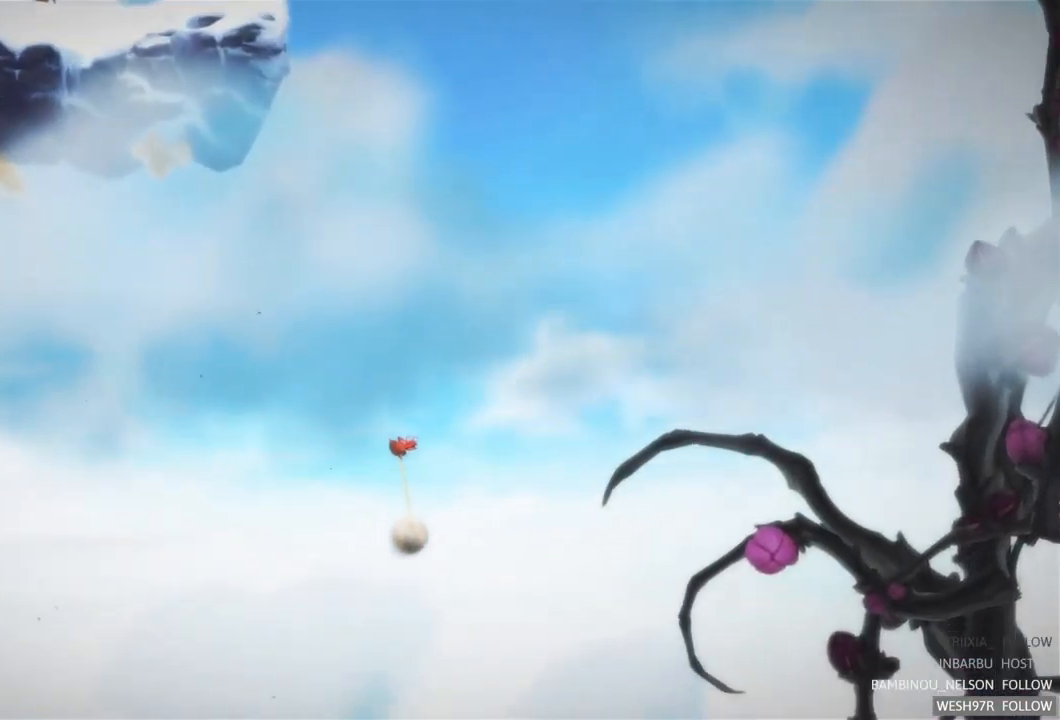
{"buttons": [], "left_stick": "center", "right_stick": "center", "events": []}
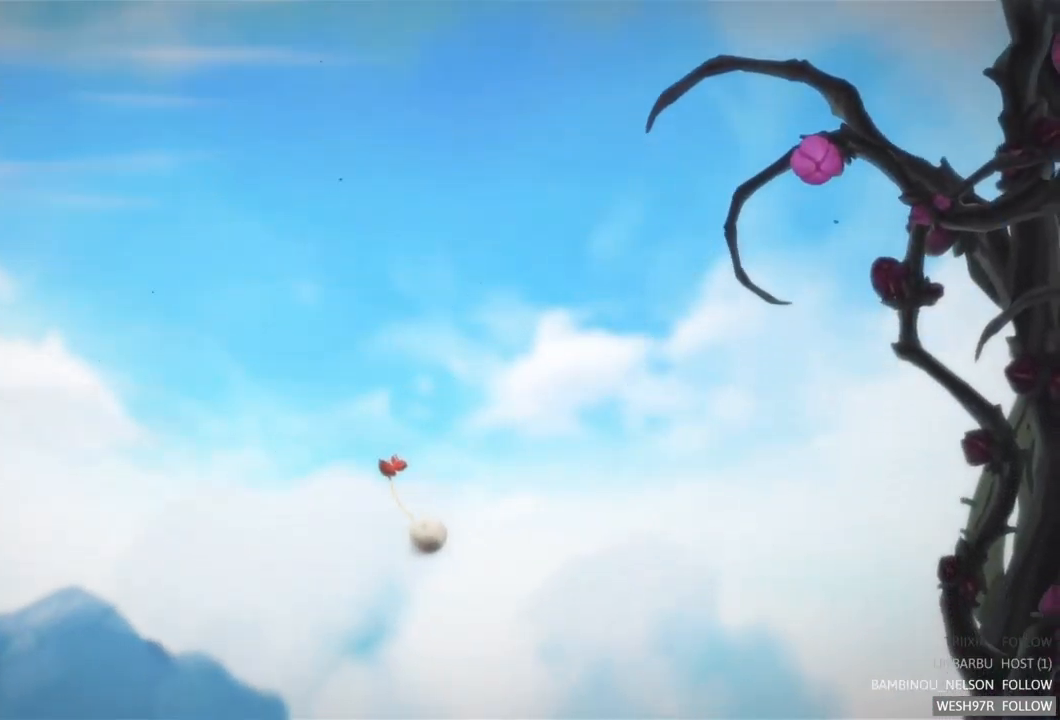
{"buttons": [], "left_stick": "center", "right_stick": "center", "events": []}
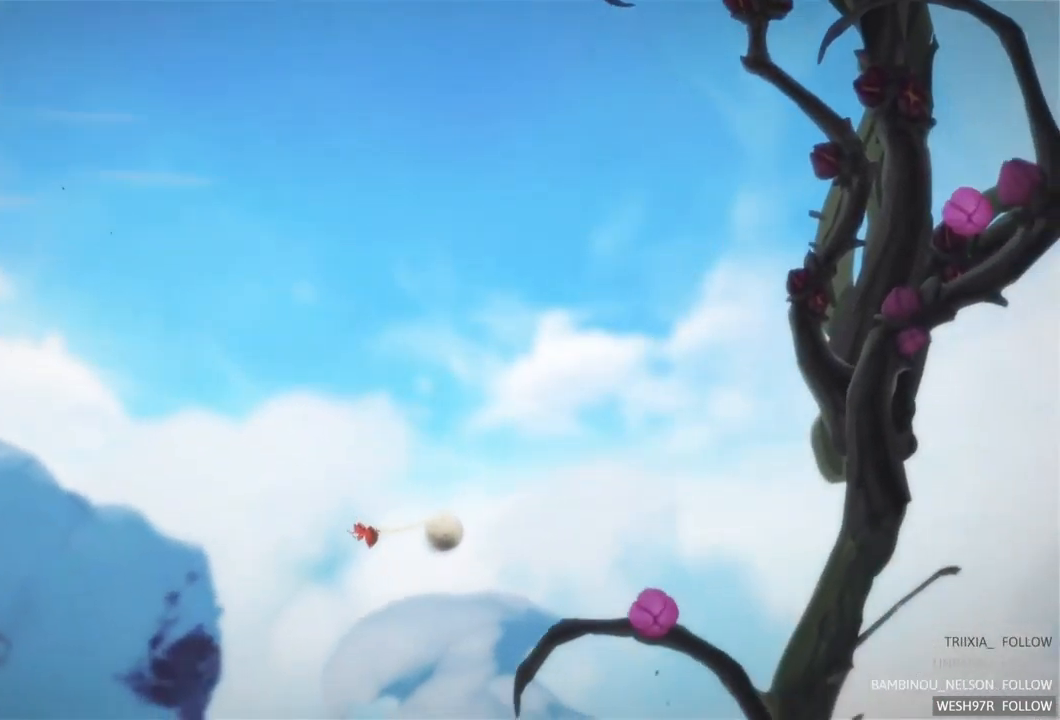
{"buttons": ["L2"], "left_stick": "up-right", "right_stick": "center", "events": [[17, "left_stick", "right"], [267, "L2", "down"], [367, "left_stick", "up-right"]]}
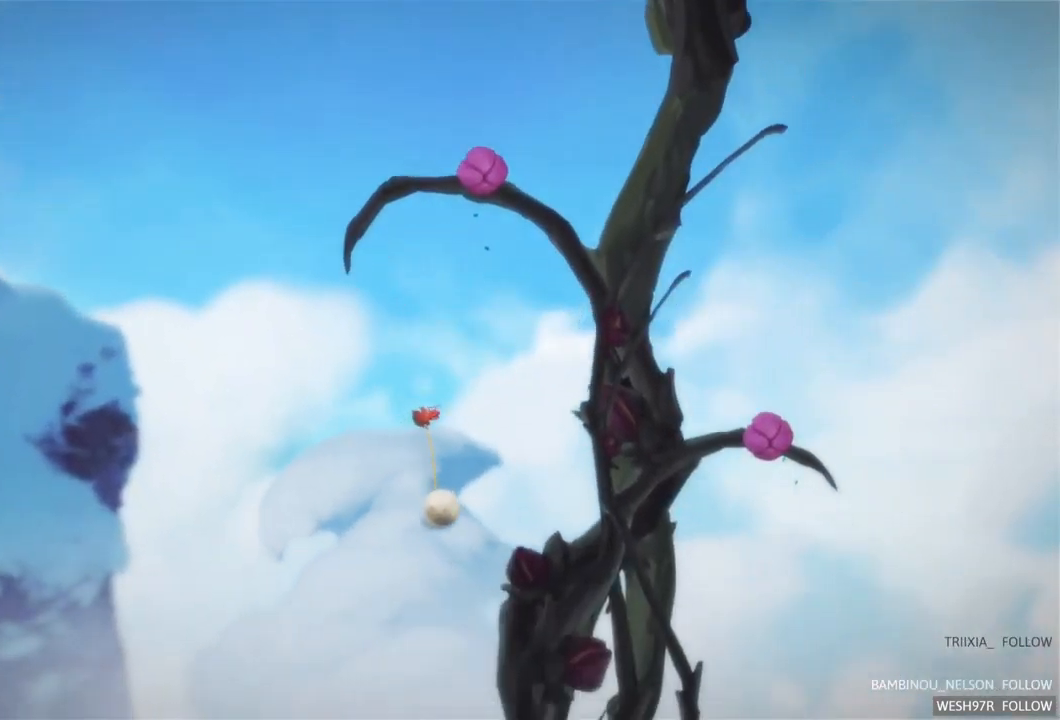
{"buttons": ["L2"], "left_stick": "center", "right_stick": "center", "events": [[100, "L2", "up"], [100, "left_stick", "center"], [167, "L2", "down"]]}
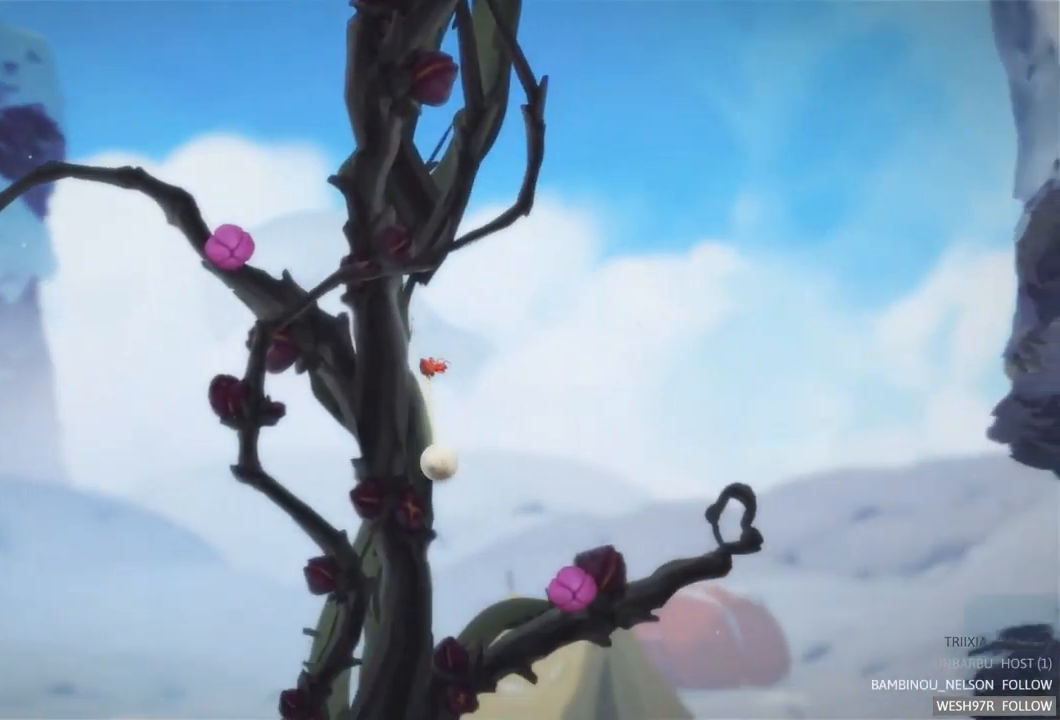
{"buttons": ["L2"], "left_stick": "center", "right_stick": "center", "events": [[17, "L2", "up"], [67, "L2", "down"]]}
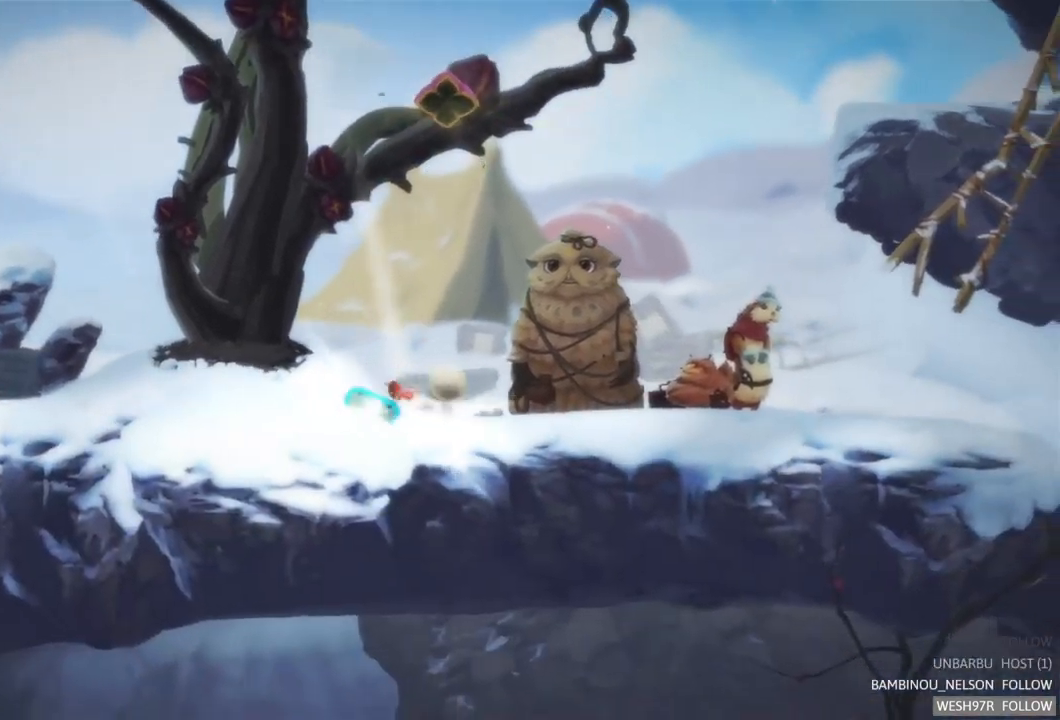
{"buttons": [], "left_stick": "center", "right_stick": "center", "events": [[267, "L2", "up"]]}
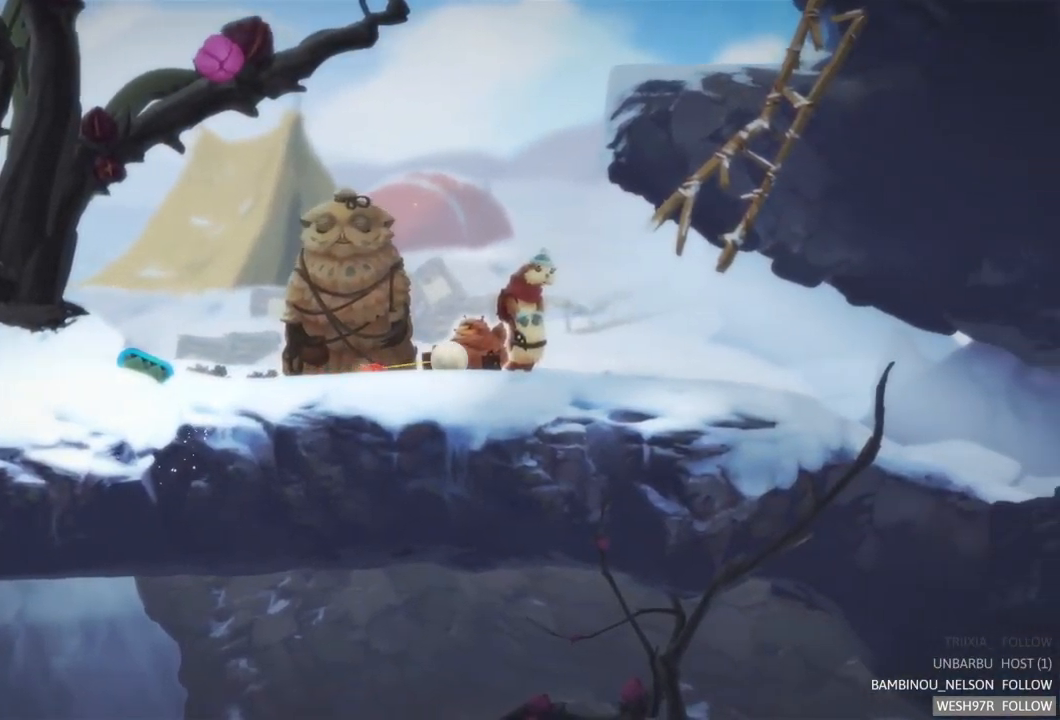
{"buttons": [], "left_stick": "left", "right_stick": "center", "events": [[133, "left_stick", "left"]]}
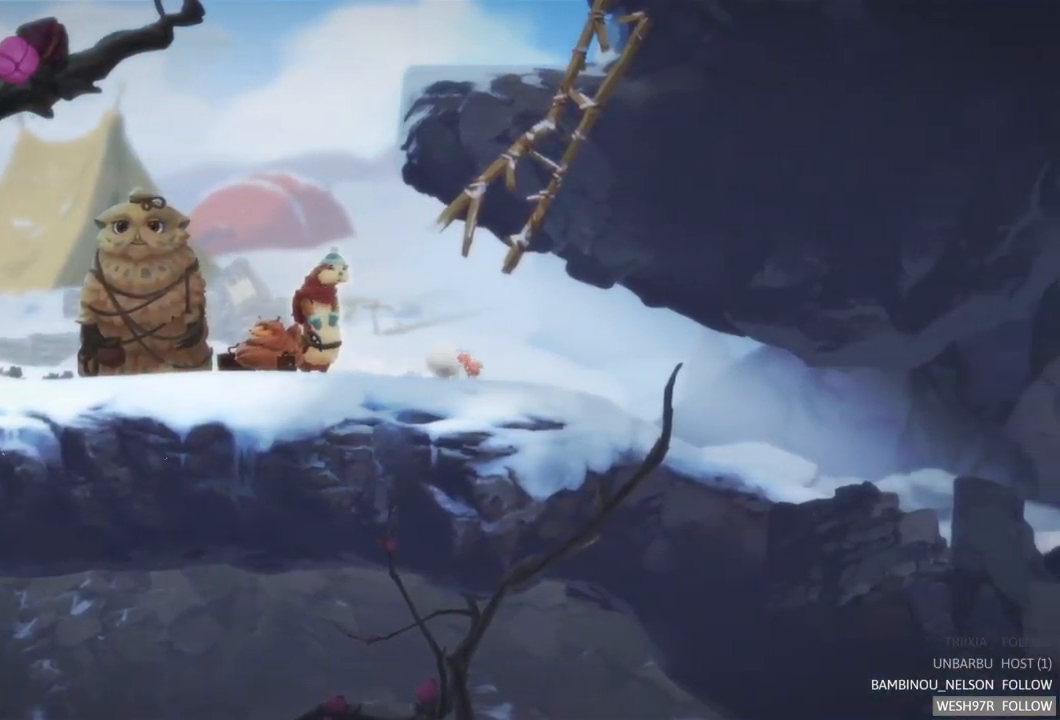
{"buttons": [], "left_stick": "left", "right_stick": "center", "events": []}
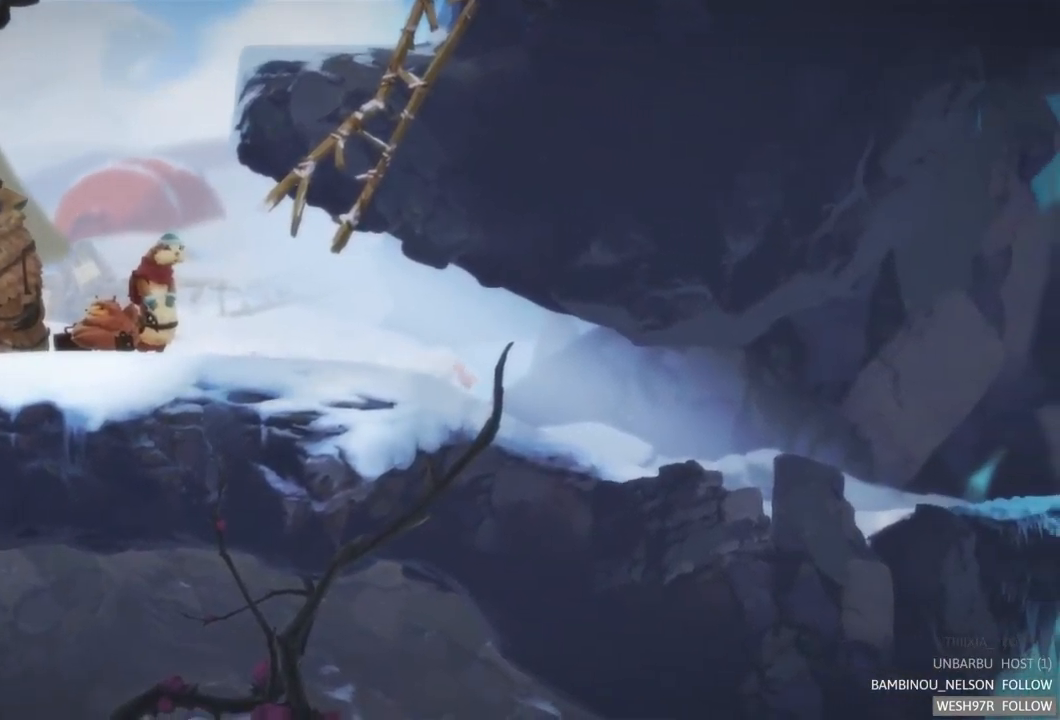
{"buttons": [], "left_stick": "left", "right_stick": "center", "events": []}
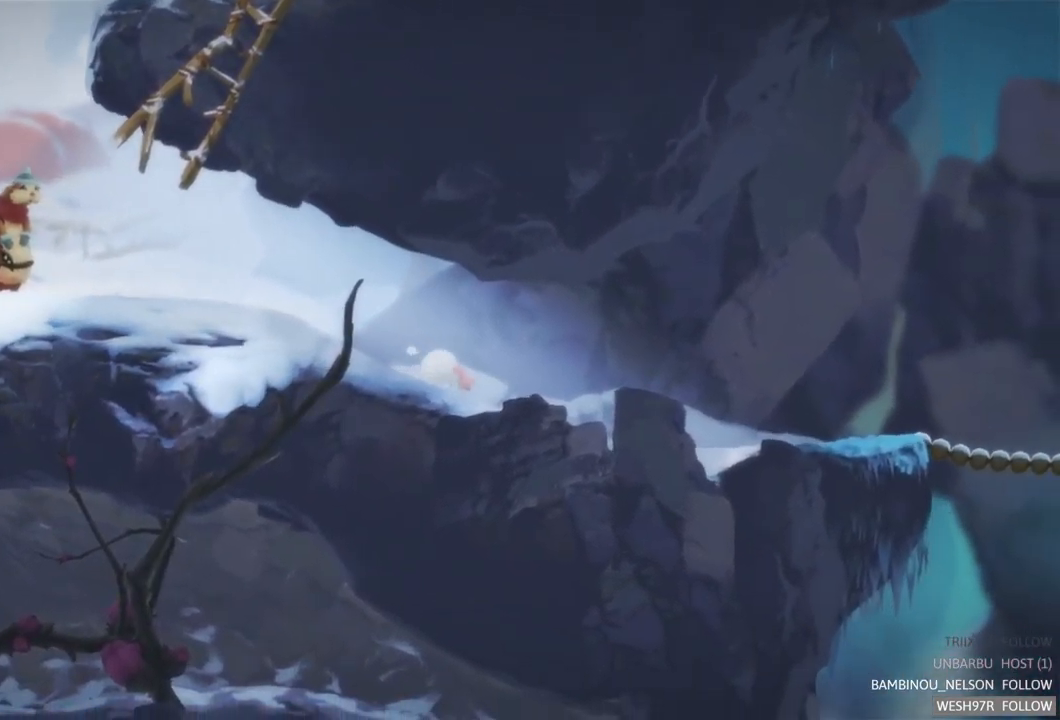
{"buttons": [], "left_stick": "left", "right_stick": "center", "events": []}
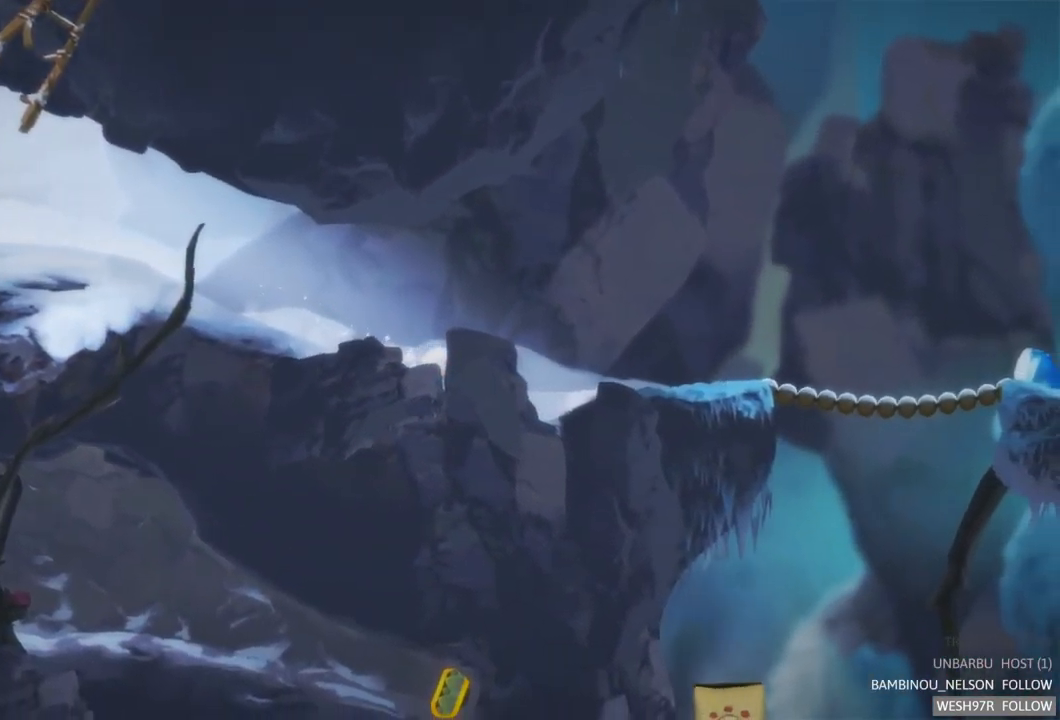
{"buttons": [], "left_stick": "left", "right_stick": "center", "events": []}
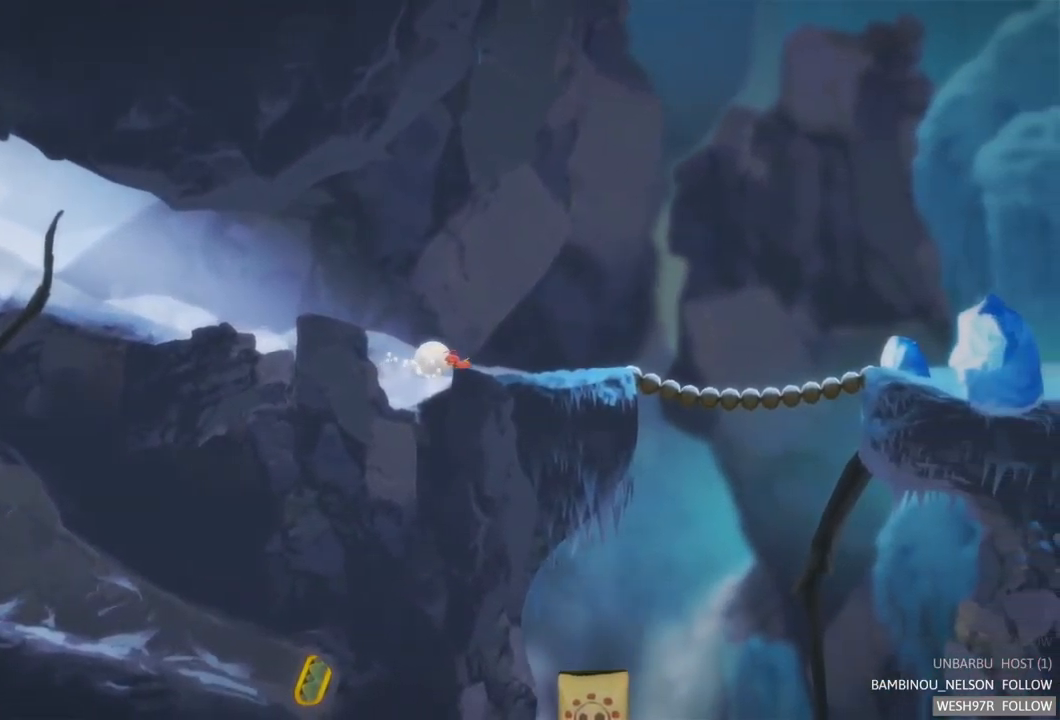
{"buttons": [], "left_stick": "left", "right_stick": "center", "events": []}
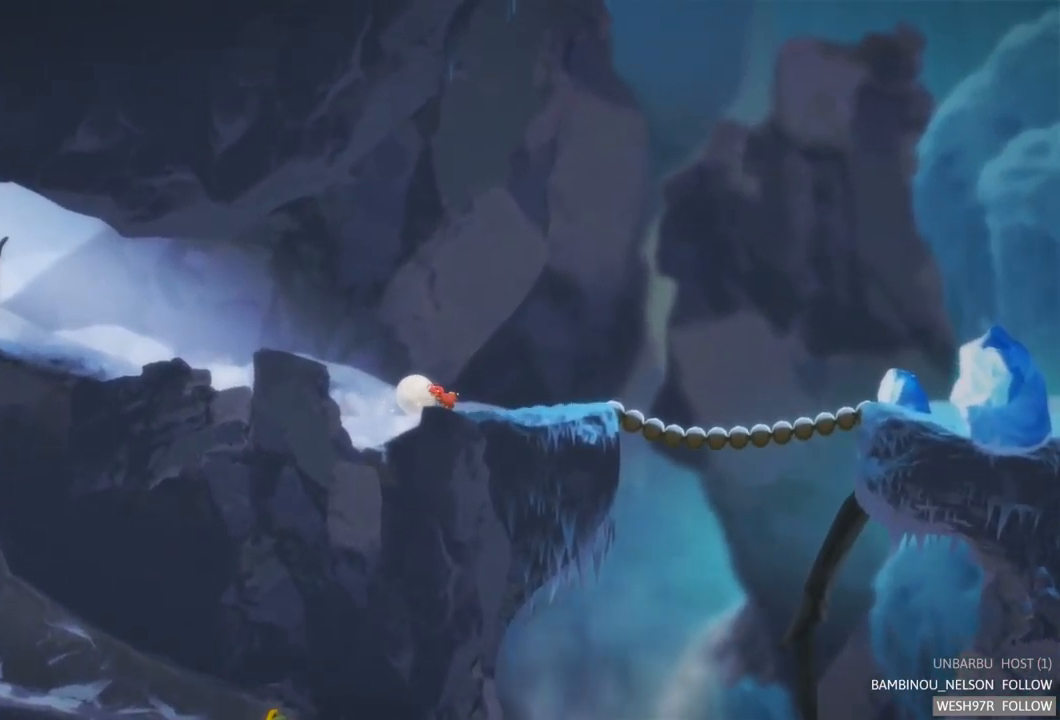
{"buttons": [], "left_stick": "left", "right_stick": "center", "events": []}
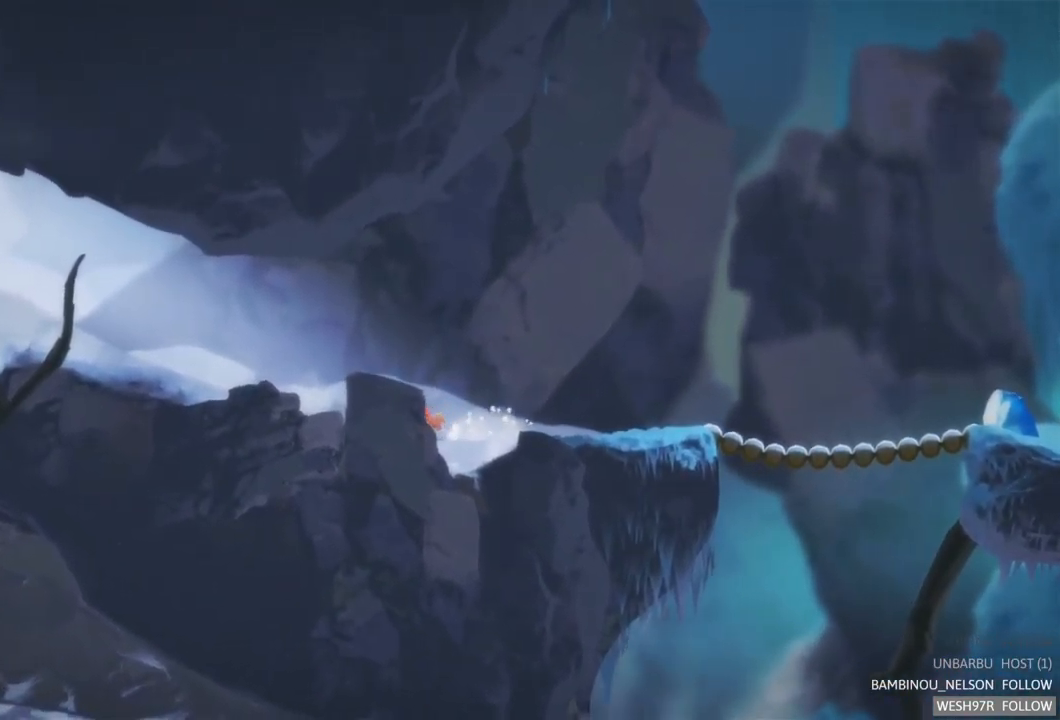
{"buttons": [], "left_stick": "left", "right_stick": "center", "events": []}
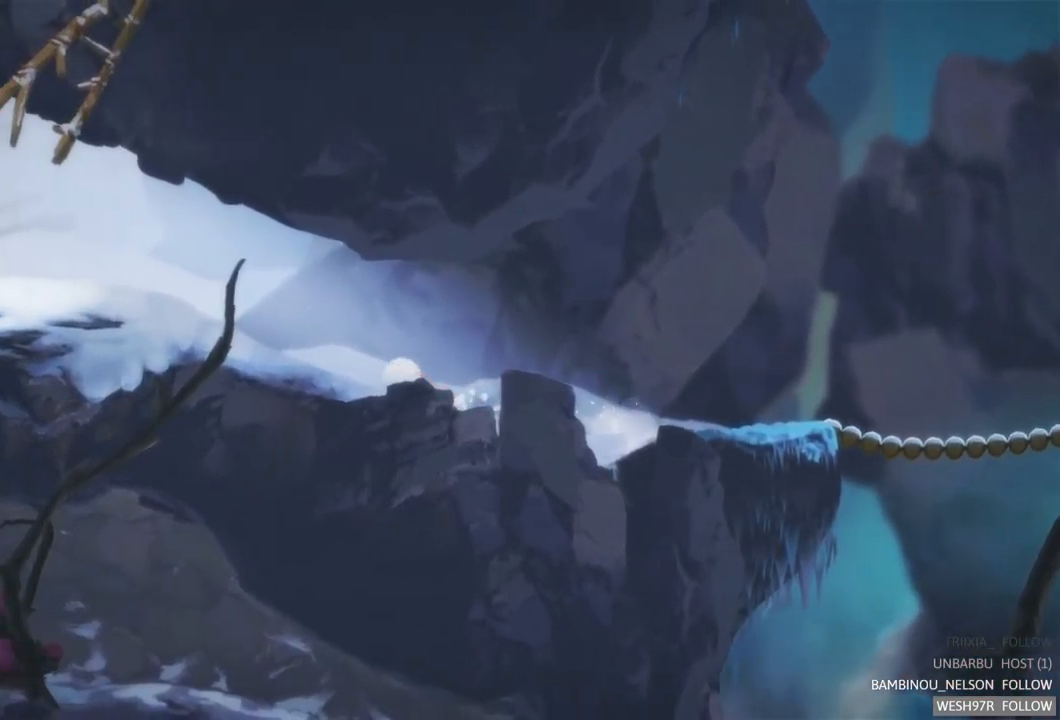
{"buttons": [], "left_stick": "left", "right_stick": "center", "events": []}
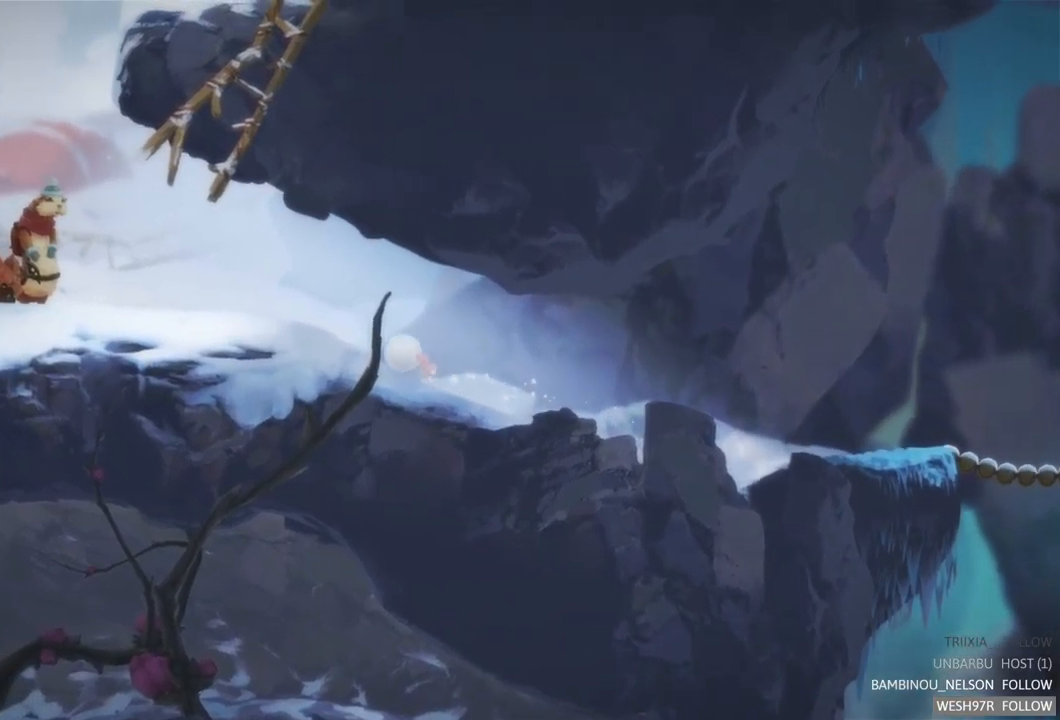
{"buttons": [], "left_stick": "left", "right_stick": "center", "events": []}
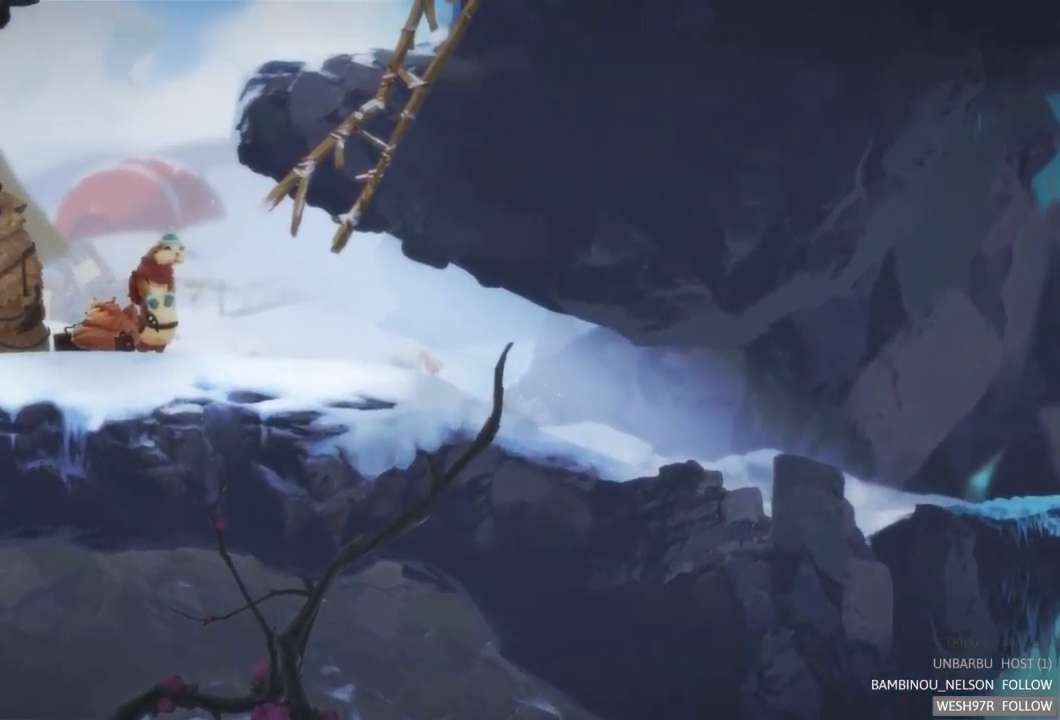
{"buttons": [], "left_stick": "left", "right_stick": "center", "events": []}
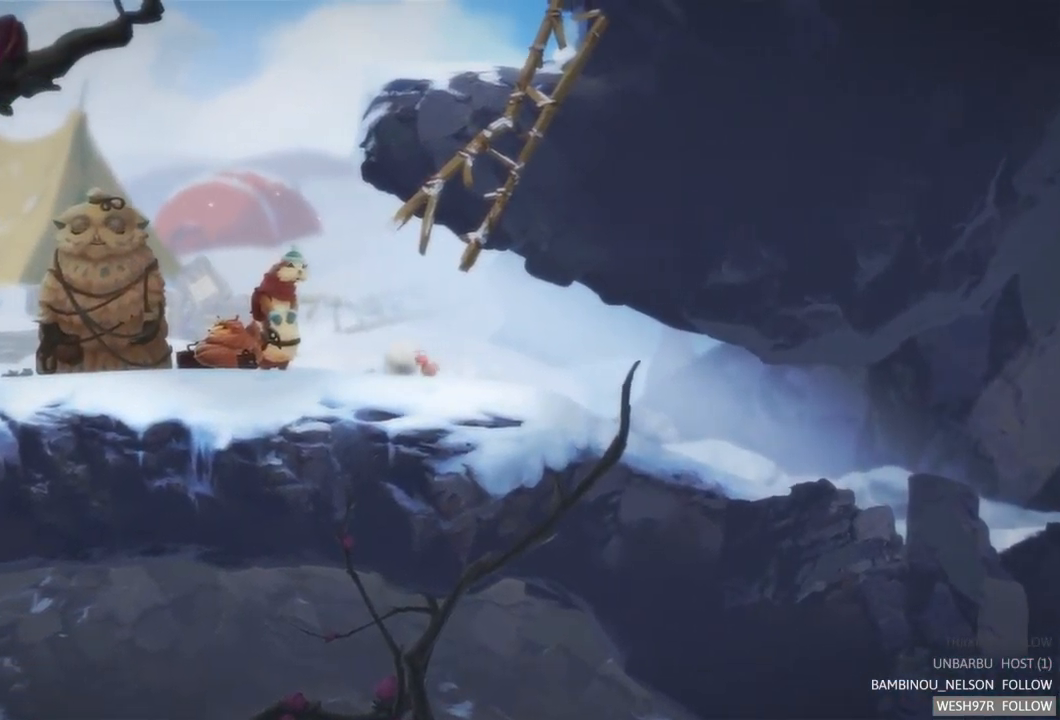
{"buttons": [], "left_stick": "left", "right_stick": "center", "events": []}
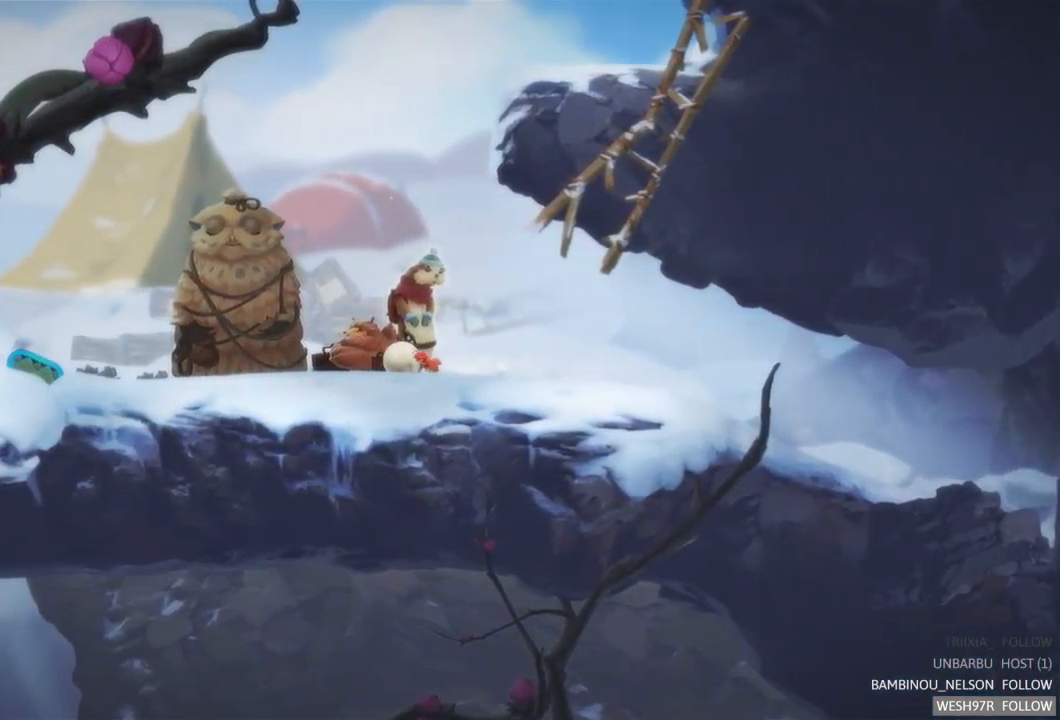
{"buttons": [], "left_stick": "left", "right_stick": "center", "events": []}
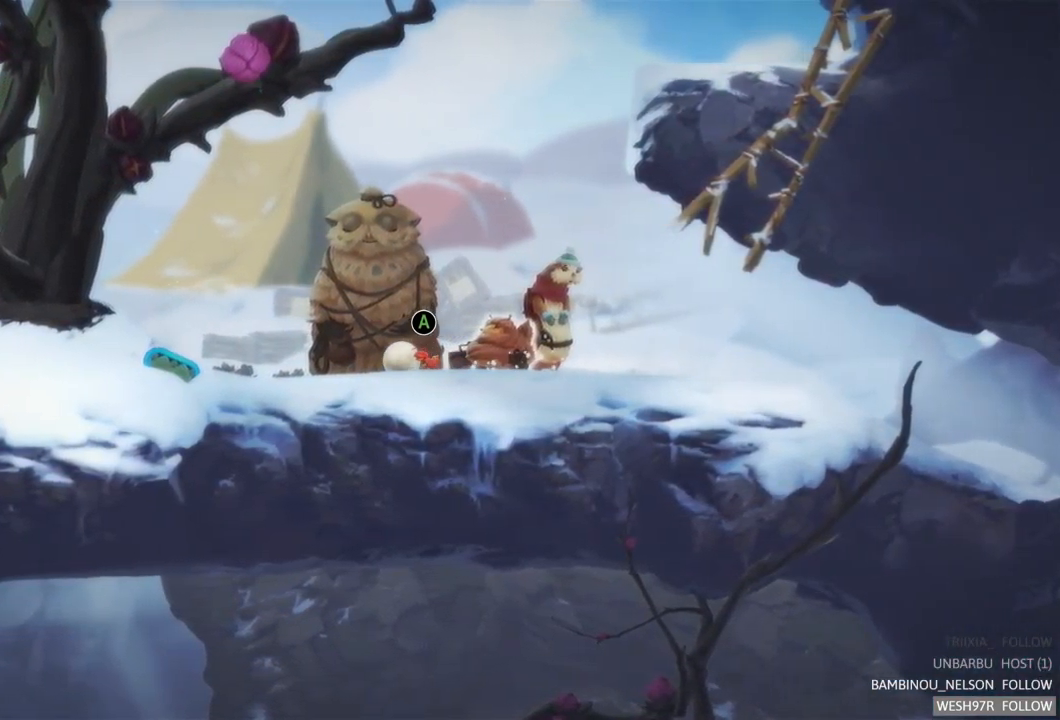
{"buttons": [], "left_stick": "left", "right_stick": "center", "events": []}
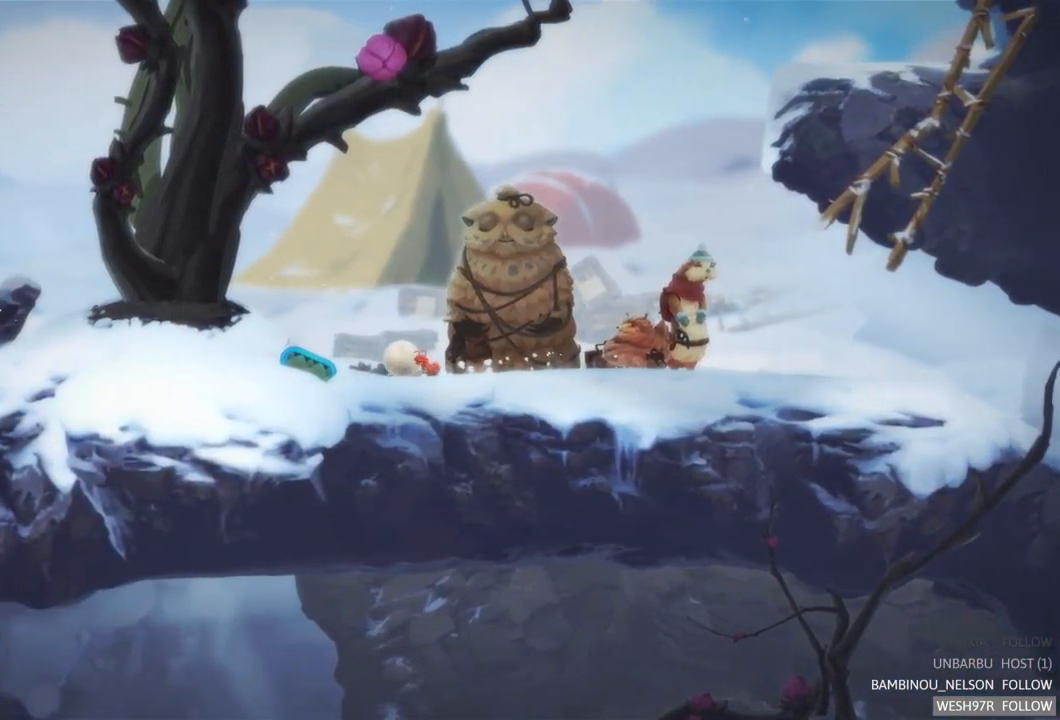
{"buttons": ["L2"], "left_stick": "center", "right_stick": "center", "events": [[300, "left_stick", "center"], [317, "L2", "down"]]}